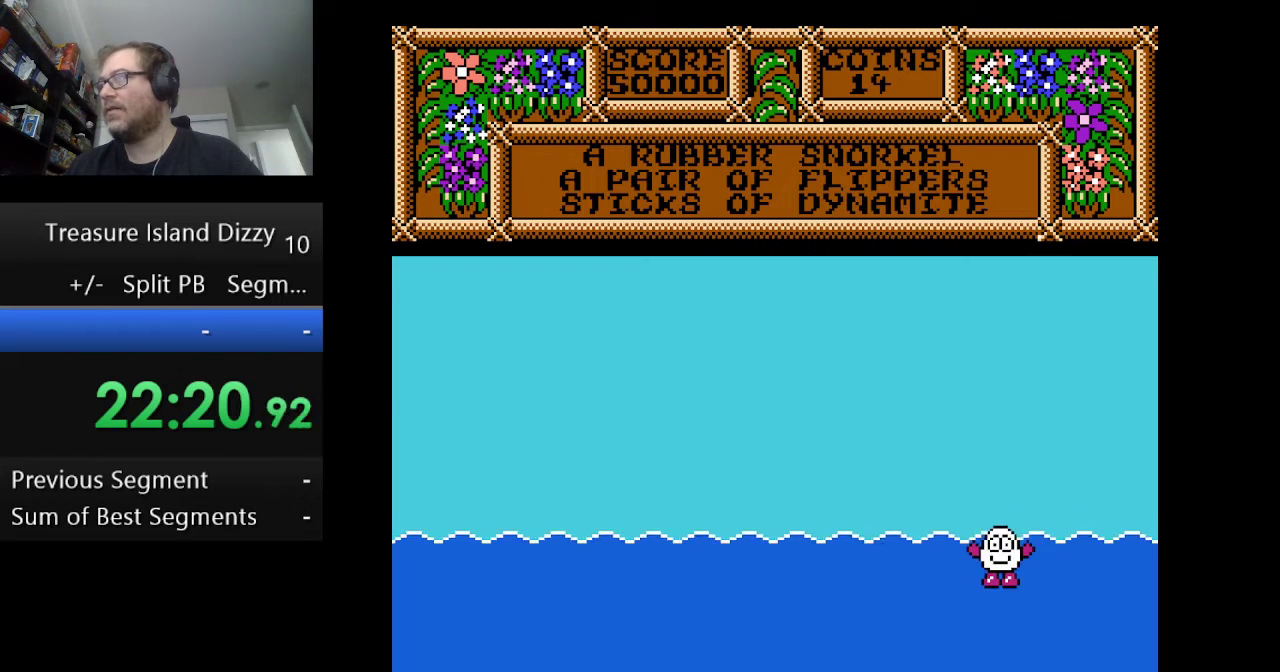
Gameplay with a controller (Nintendo layout); each line is a JSON object with the inputs held at the frame after it. "events" lists button and stick changes between this image and that frame as [ms after this image, input, new state], when the widget could be followed in between. Not read: L1 L3 R1 R3.
{"buttons": ["DPAD_LEFT"], "events": [[42, "A", "down"], [125, "A", "up"], [209, "A", "down"], [376, "A", "up"]]}
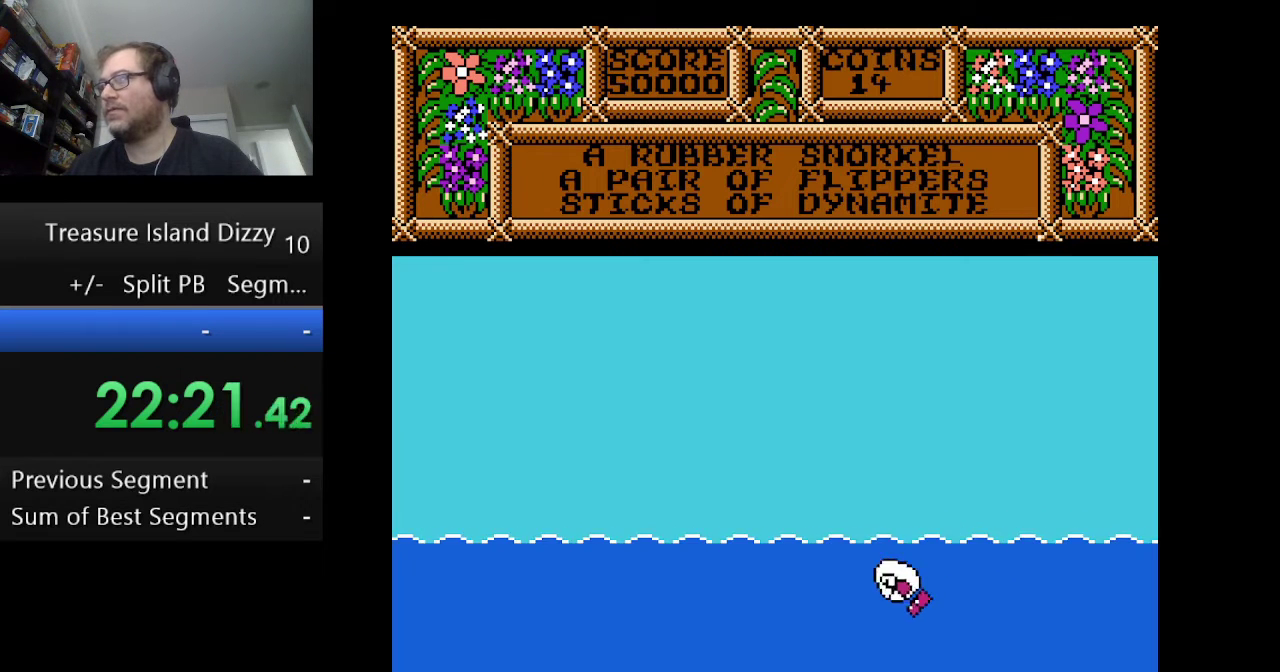
{"buttons": ["A", "DPAD_LEFT"], "events": [[42, "A", "down"], [125, "A", "up"], [250, "A", "down"], [417, "A", "up"], [500, "A", "down"]]}
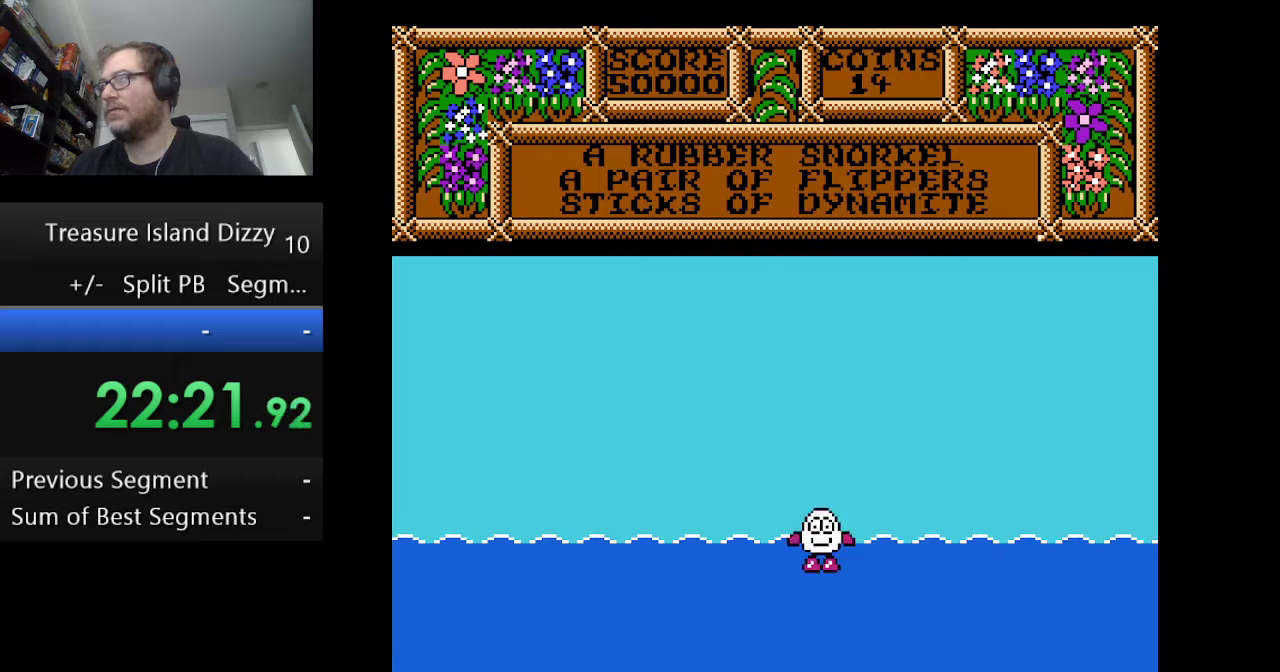
{"buttons": ["A", "DPAD_LEFT"], "events": [[167, "A", "up"], [251, "A", "down"], [417, "A", "up"], [501, "A", "down"]]}
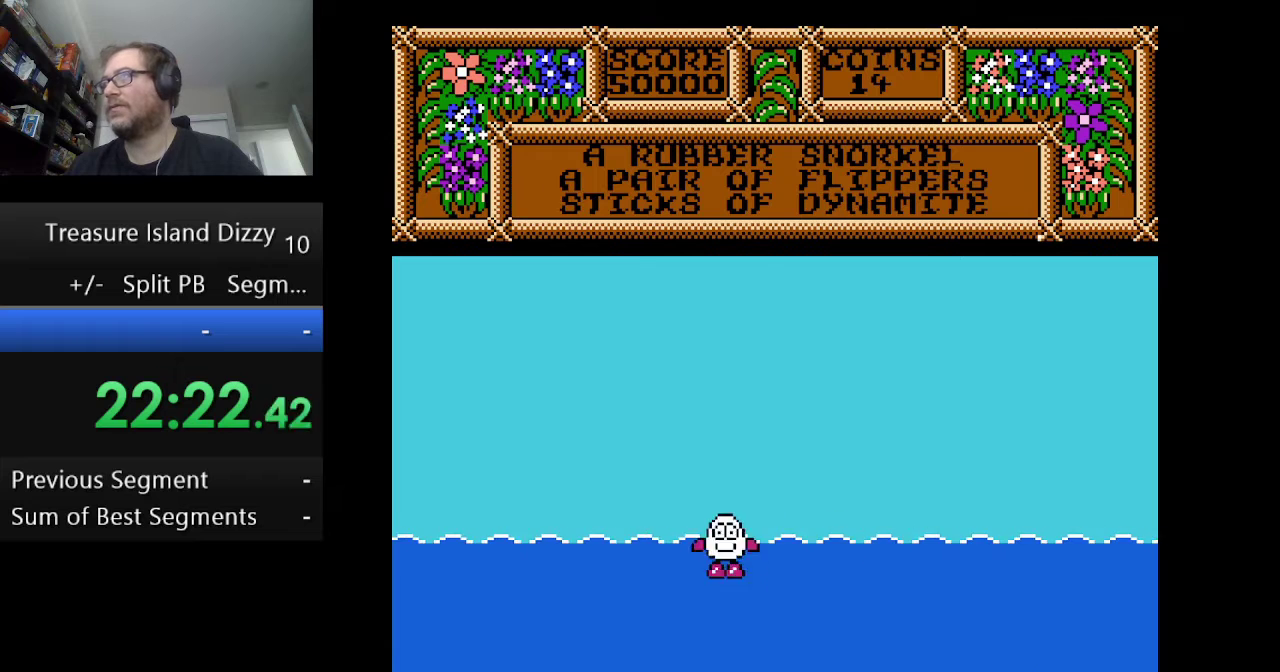
{"buttons": ["DPAD_LEFT"], "events": [[167, "A", "up"], [292, "A", "down"], [459, "A", "up"]]}
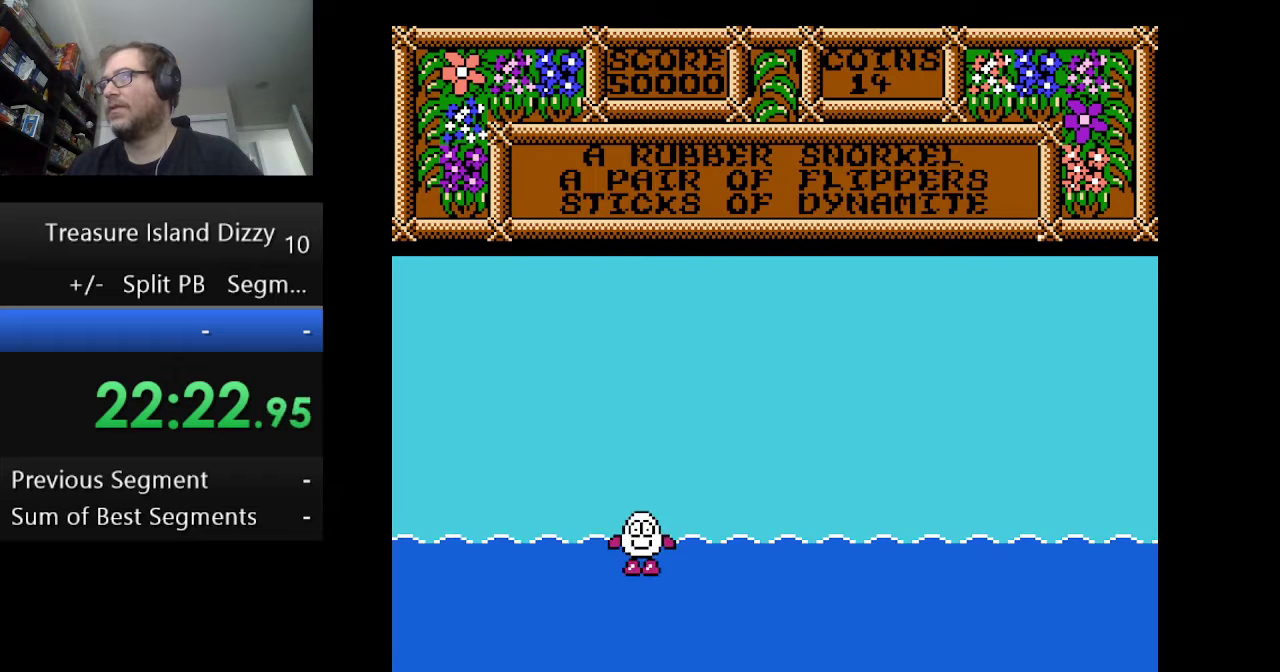
{"buttons": ["A", "DPAD_LEFT"], "events": [[42, "A", "down"], [167, "A", "up"], [292, "A", "down"], [376, "A", "up"], [501, "A", "down"]]}
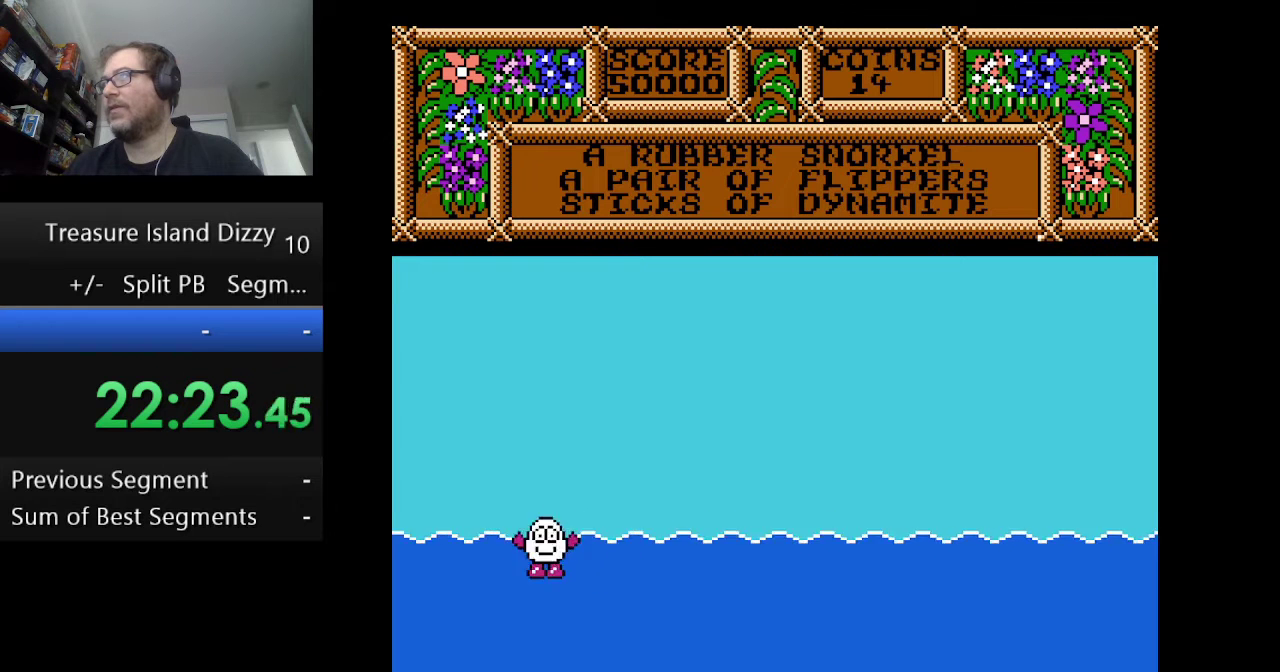
{"buttons": ["A", "DPAD_LEFT"], "events": [[125, "A", "up"], [208, "A", "down"], [334, "A", "up"], [500, "A", "down"]]}
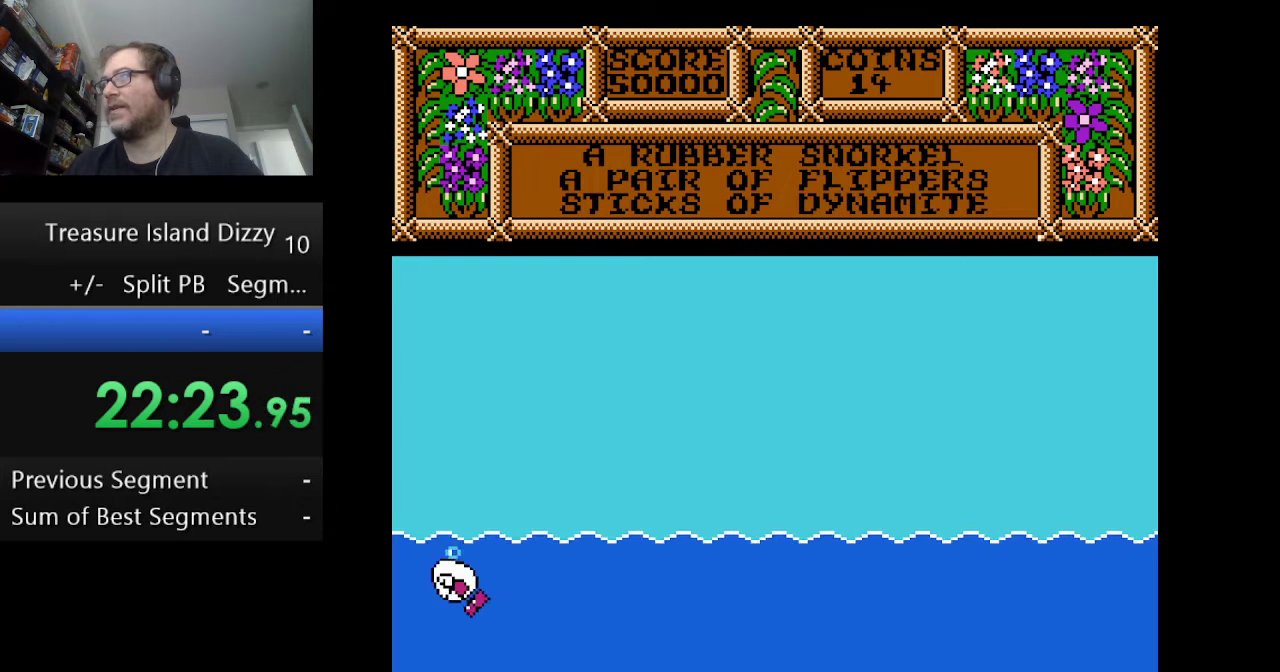
{"buttons": ["A", "DPAD_LEFT"], "events": [[376, "A", "up"], [501, "A", "down"]]}
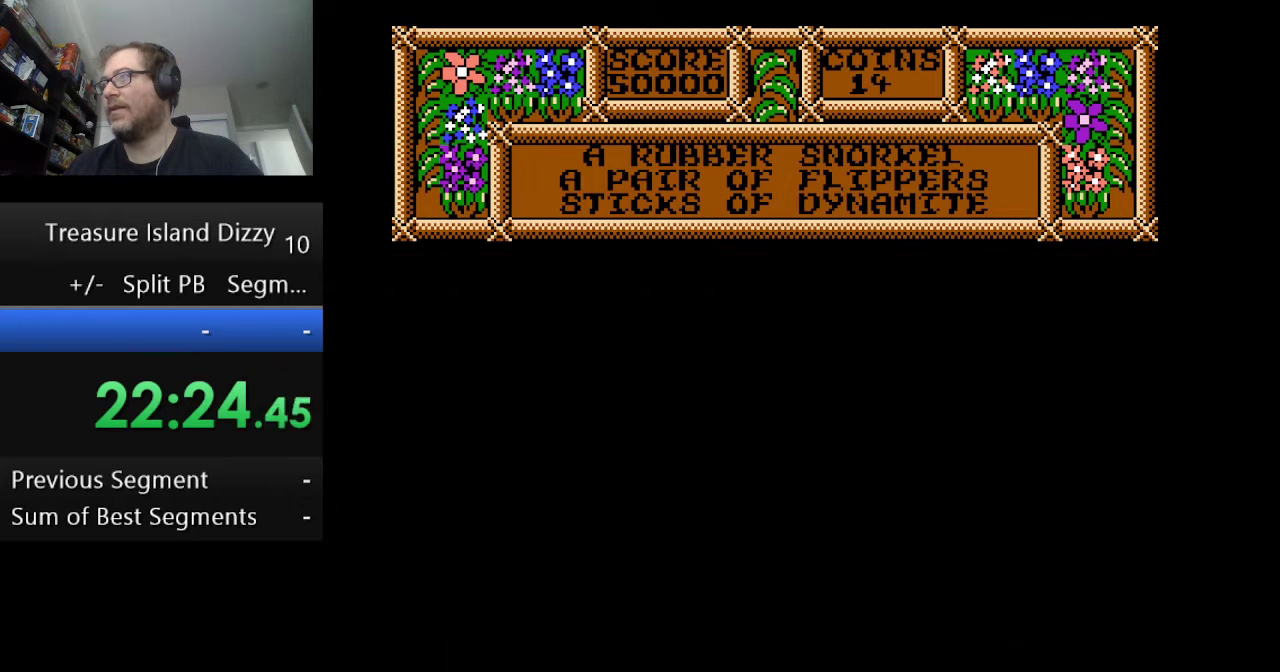
{"buttons": ["A", "DPAD_LEFT"], "events": [[83, "A", "up"], [208, "A", "down"]]}
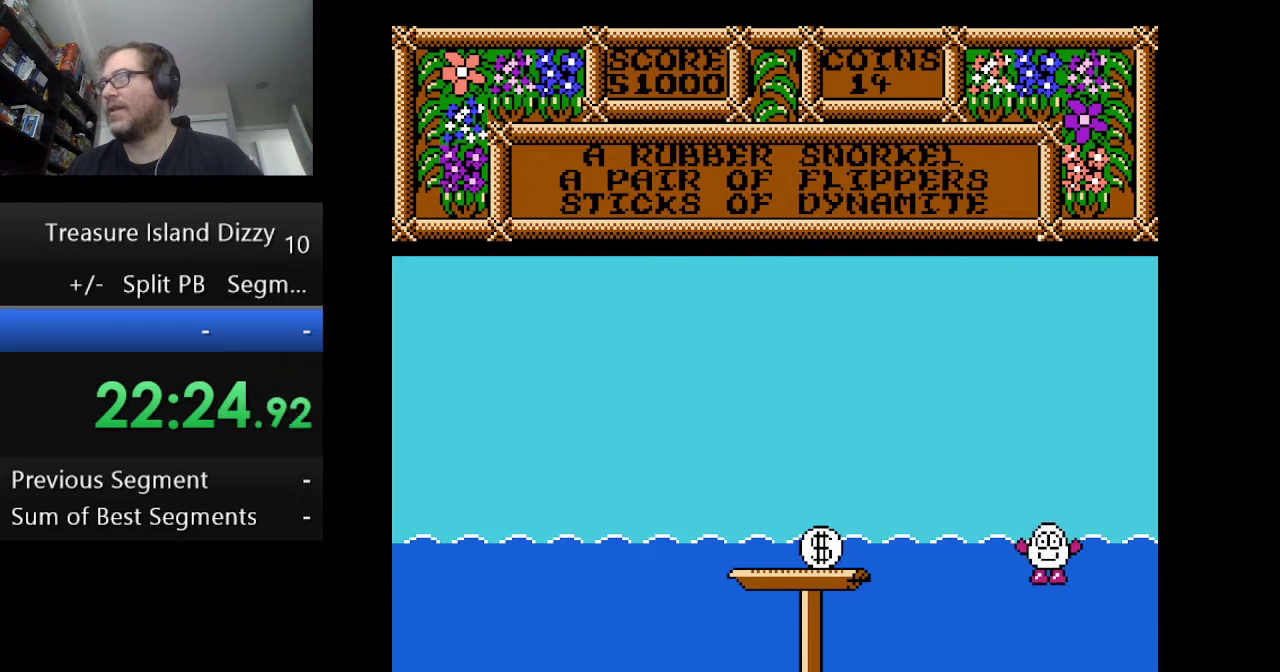
{"buttons": ["DPAD_LEFT"], "events": [[42, "A", "up"], [209, "A", "down"], [376, "A", "up"]]}
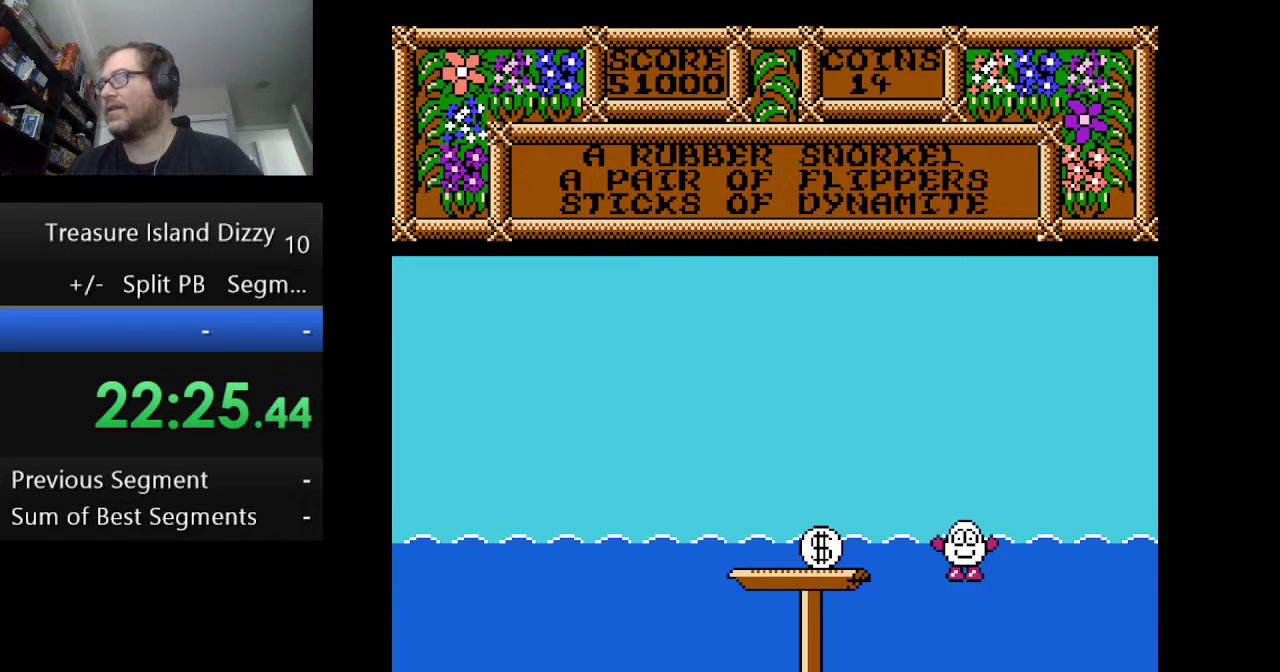
{"buttons": ["DPAD_LEFT"], "events": [[167, "A", "down"], [375, "A", "up"]]}
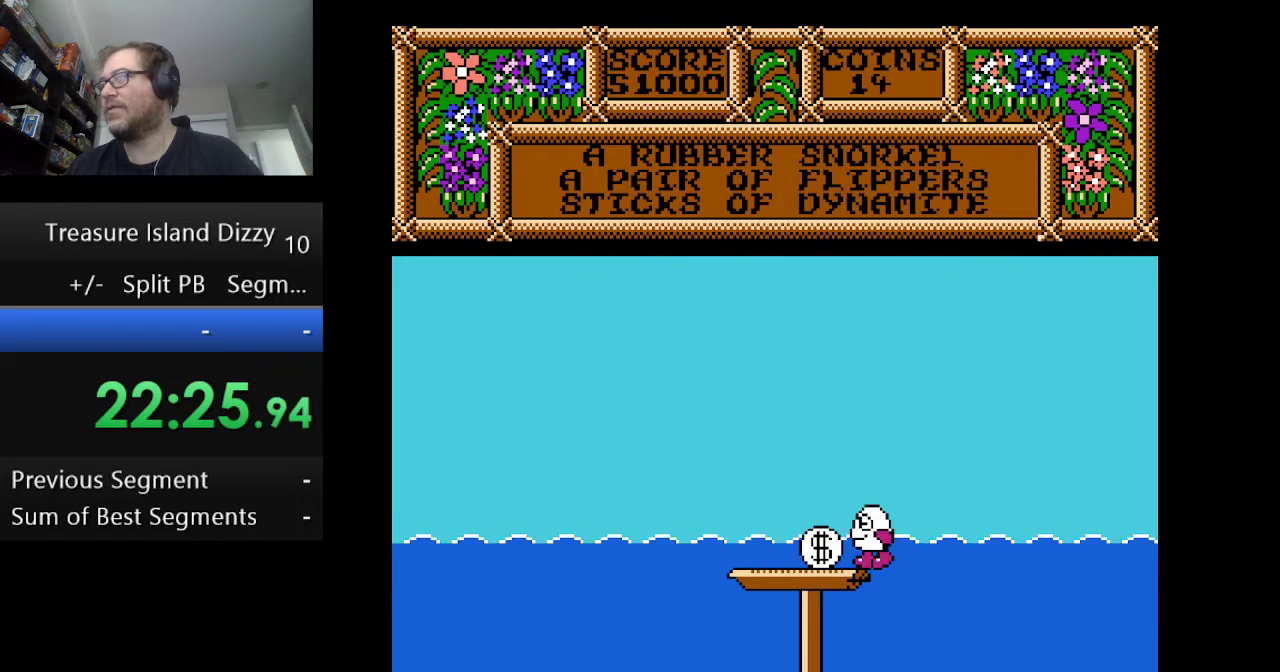
{"buttons": ["DPAD_LEFT"], "events": [[334, "DPAD_LEFT", "up"], [501, "DPAD_LEFT", "down"]]}
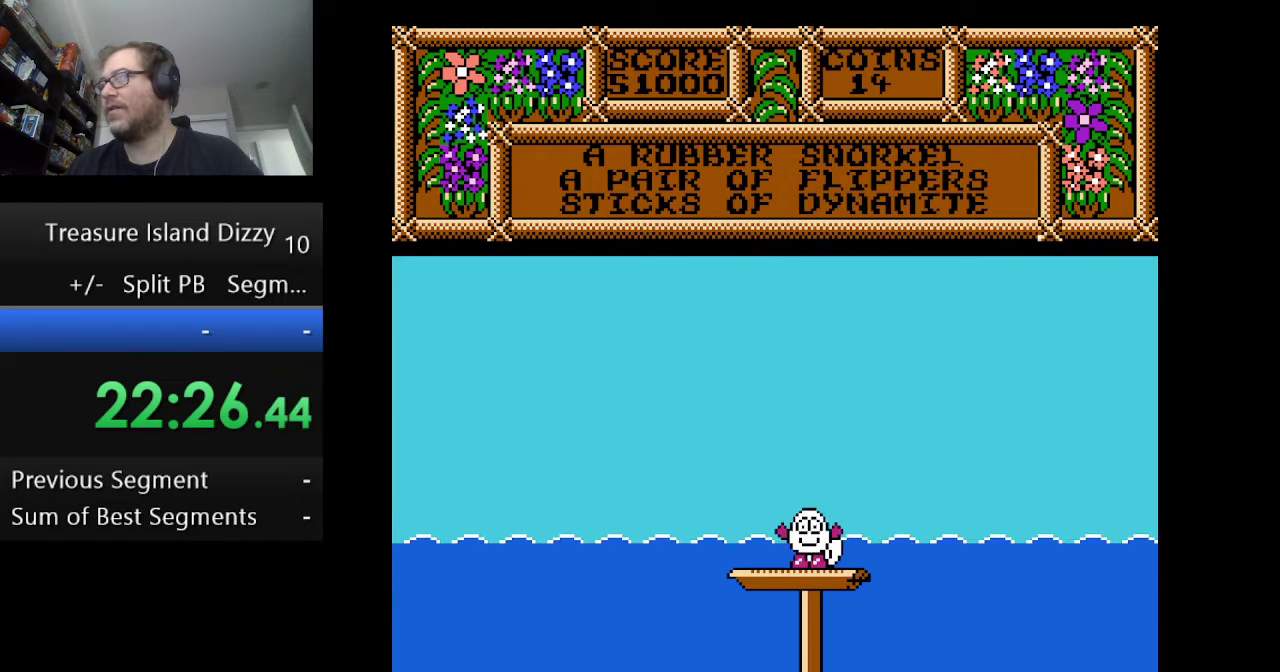
{"buttons": ["DPAD_LEFT"], "events": []}
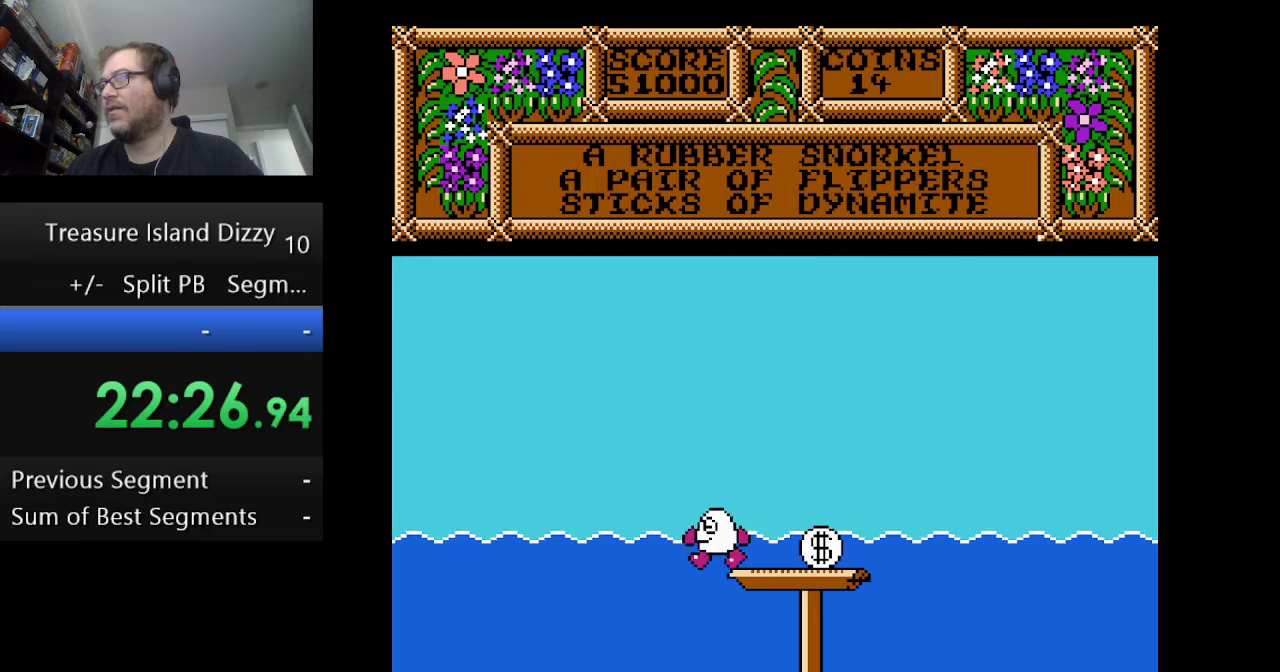
{"buttons": ["DPAD_LEFT"], "events": [[209, "A", "down"], [376, "A", "up"]]}
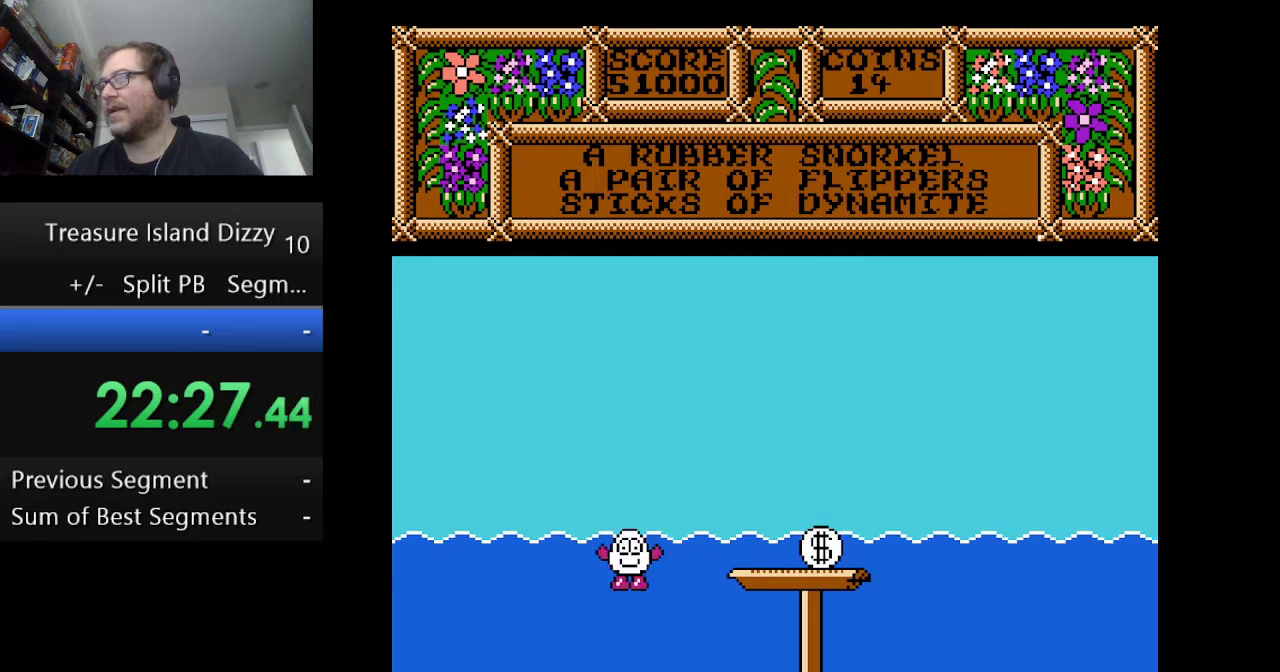
{"buttons": ["DPAD_LEFT"], "events": [[125, "A", "down"], [292, "A", "up"]]}
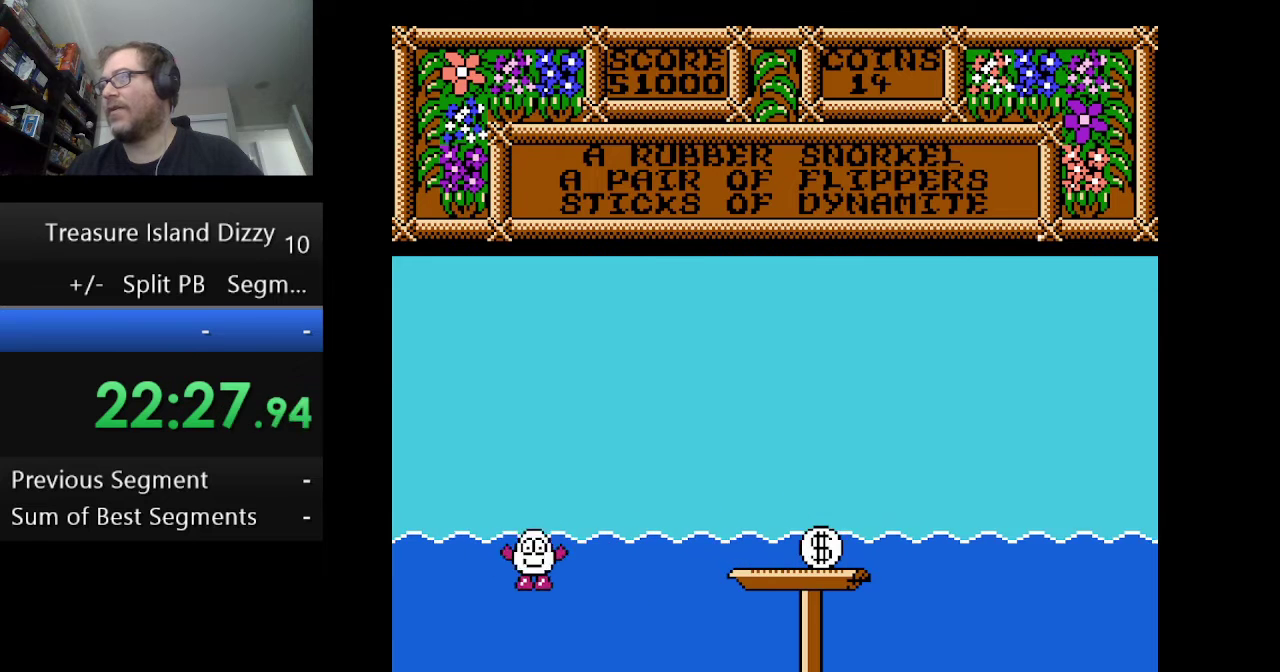
{"buttons": ["DPAD_LEFT"], "events": [[84, "A", "down"], [376, "A", "up"]]}
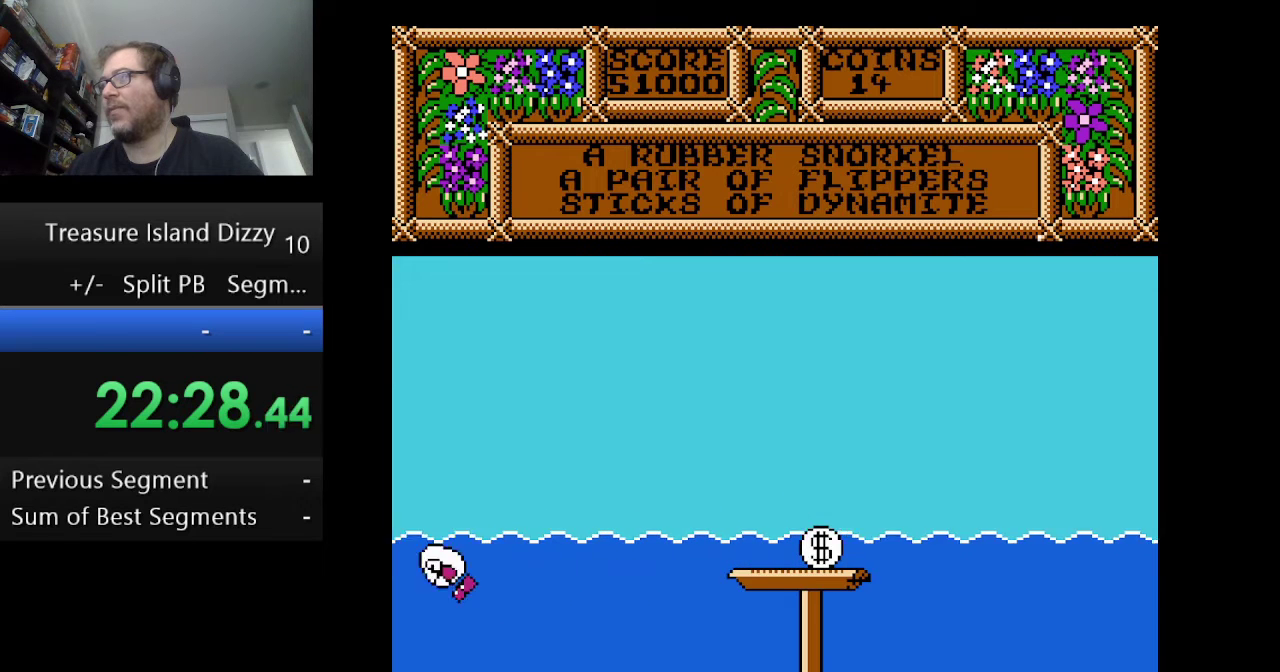
{"buttons": [], "events": [[83, "A", "down"], [250, "A", "up"], [375, "DPAD_LEFT", "up"]]}
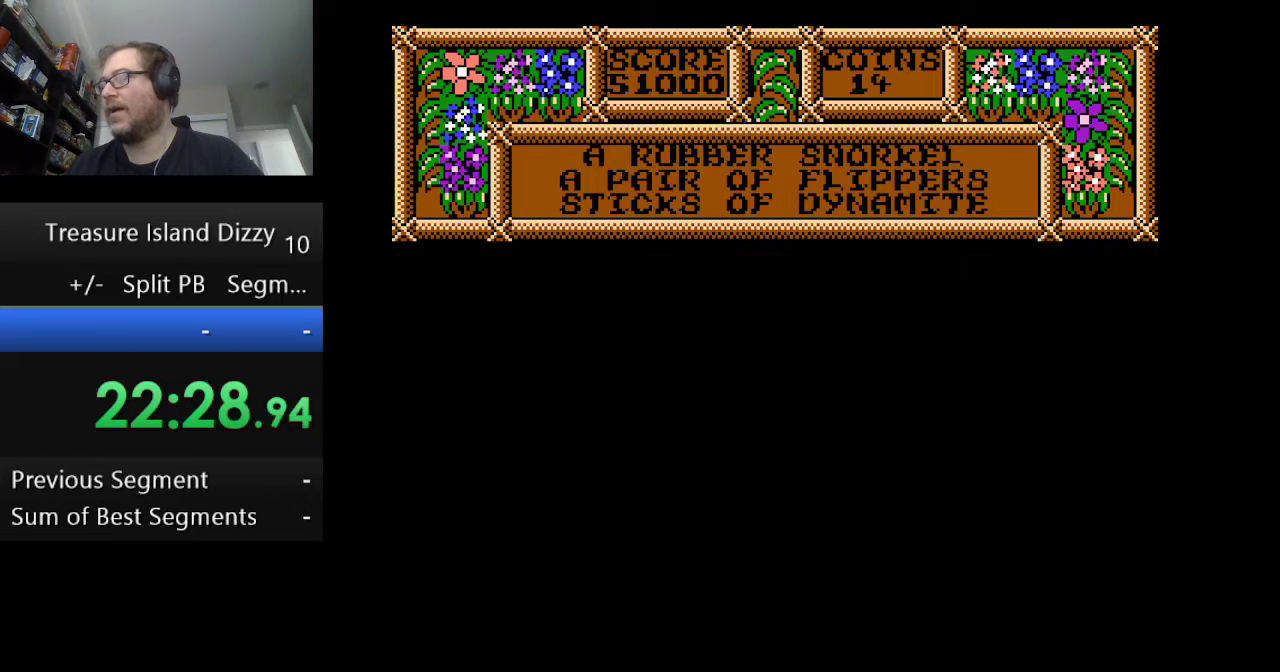
{"buttons": ["A", "DPAD_LEFT"], "events": [[42, "DPAD_LEFT", "down"], [84, "A", "down"], [209, "DPAD_LEFT", "up"], [292, "A", "up"], [292, "DPAD_LEFT", "down"], [376, "A", "down"]]}
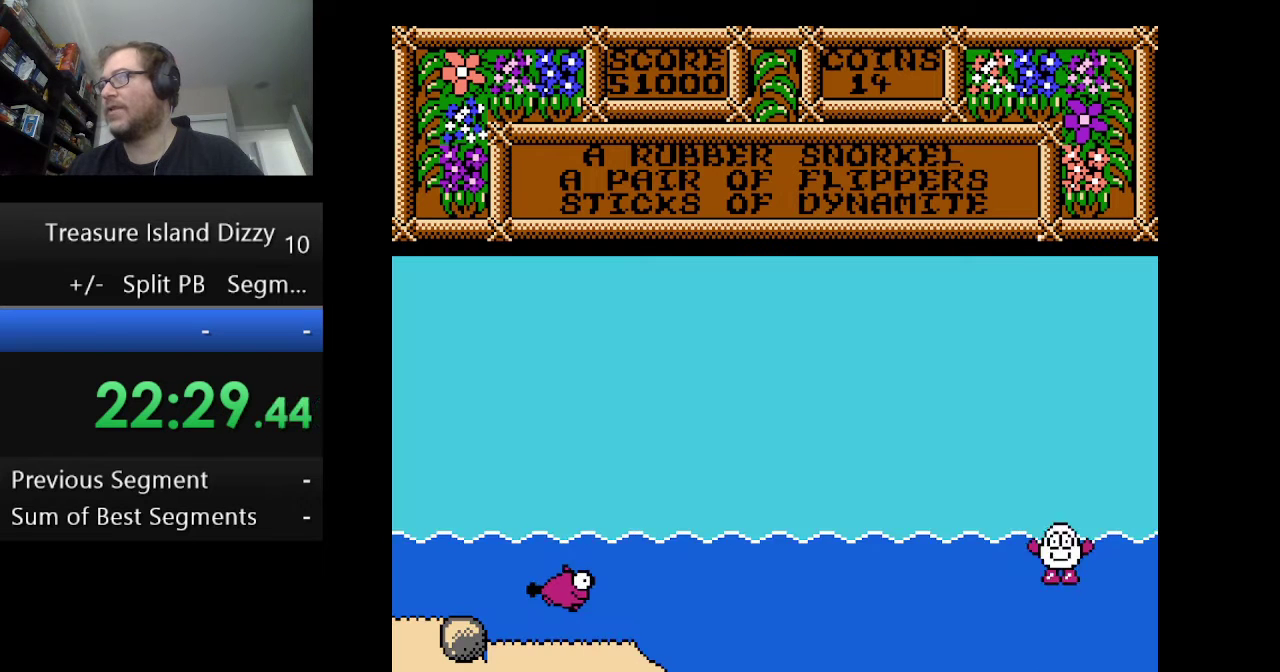
{"buttons": [], "events": [[83, "A", "up"], [292, "A", "down"], [375, "A", "up"], [375, "DPAD_LEFT", "up"]]}
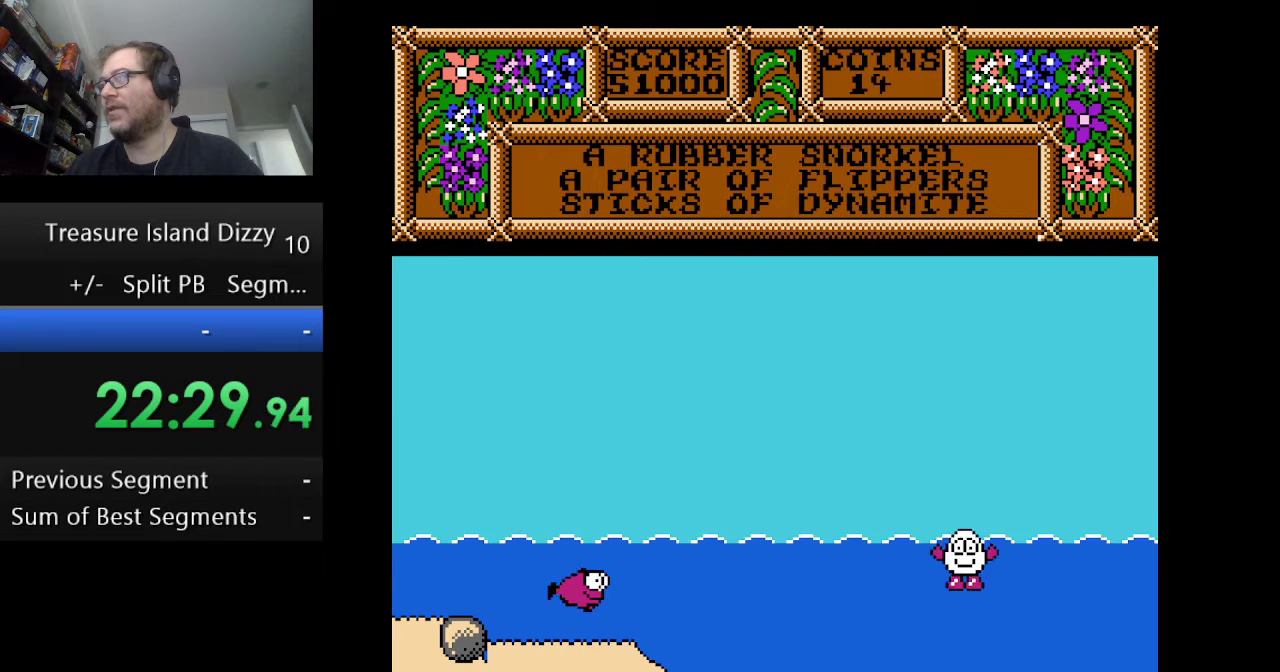
{"buttons": ["DPAD_LEFT"], "events": [[167, "DPAD_LEFT", "down"], [209, "A", "down"], [376, "A", "up"]]}
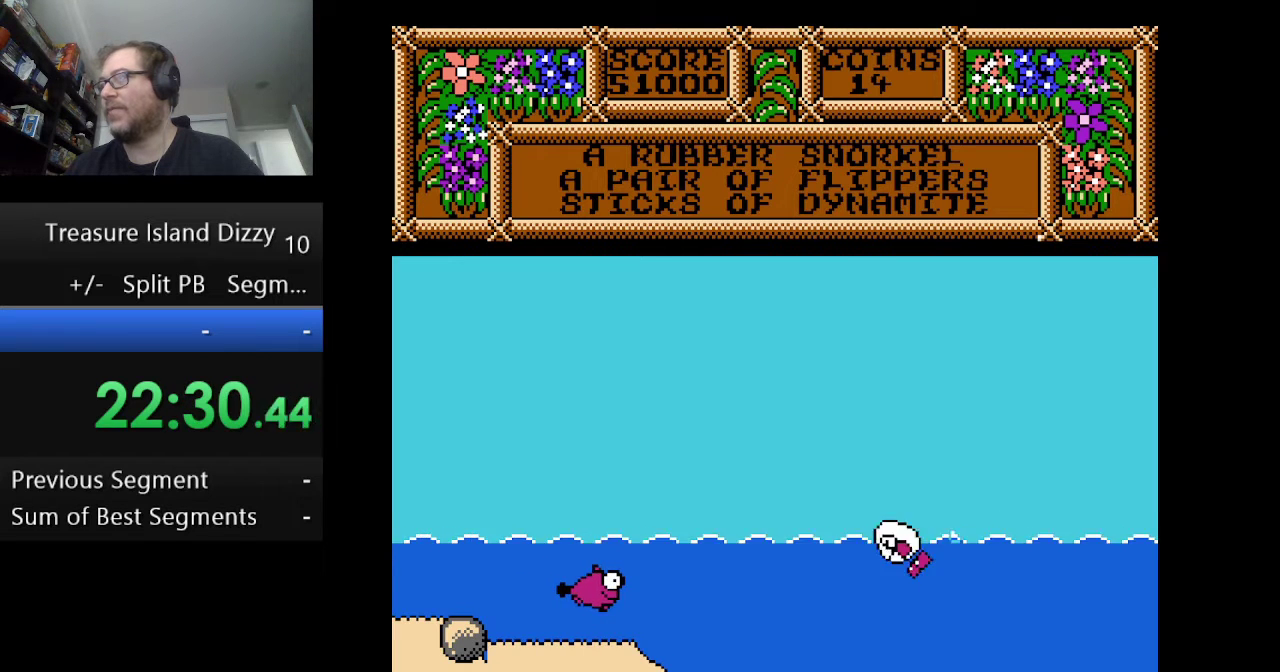
{"buttons": [], "events": [[42, "DPAD_LEFT", "up"], [208, "A", "down"], [417, "A", "up"]]}
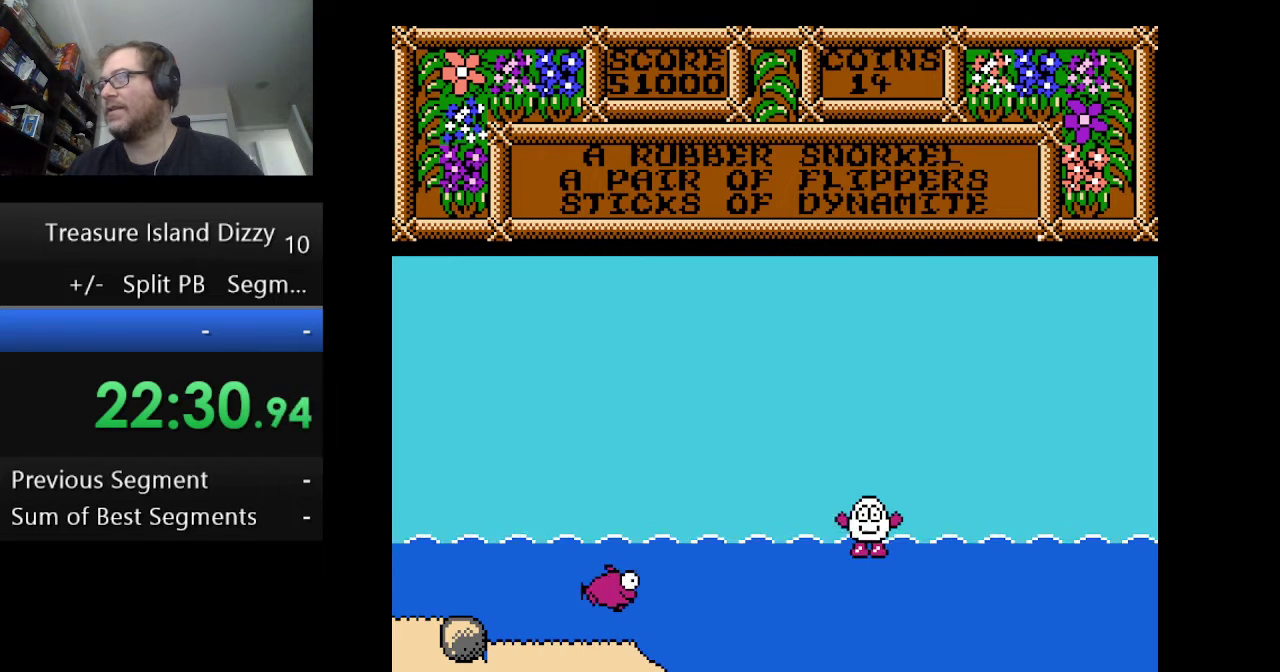
{"buttons": [], "events": [[209, "A", "down"], [376, "A", "up"]]}
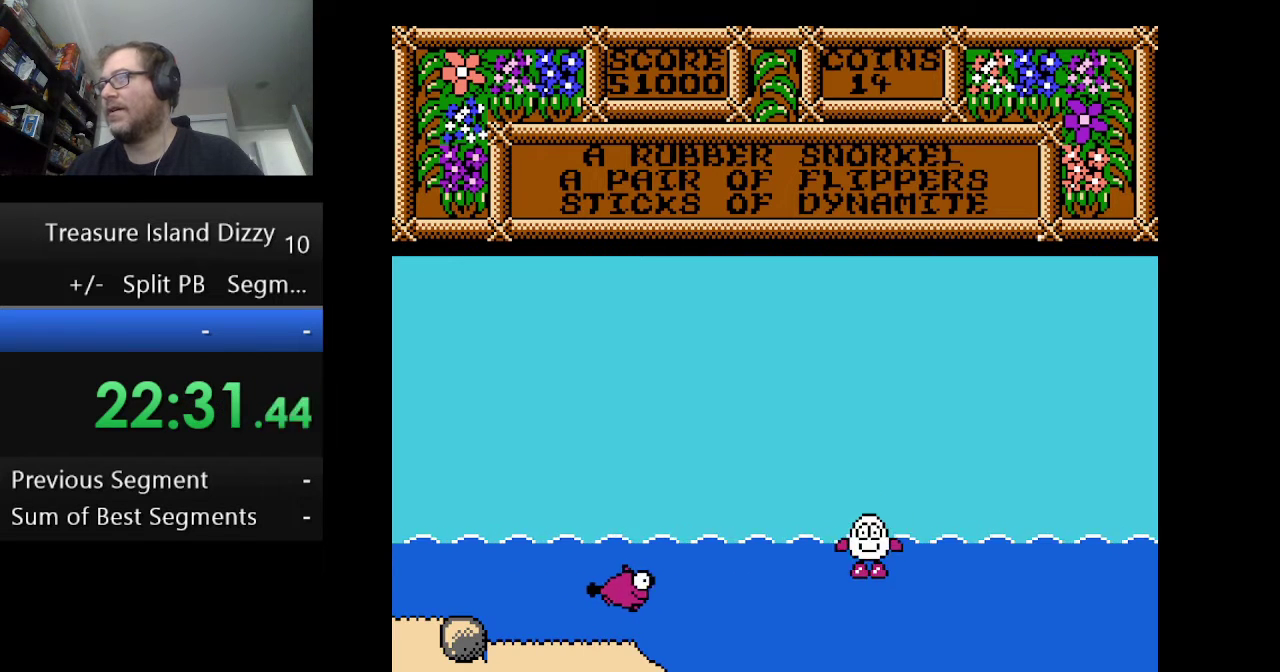
{"buttons": [], "events": [[125, "A", "down"], [375, "A", "up"]]}
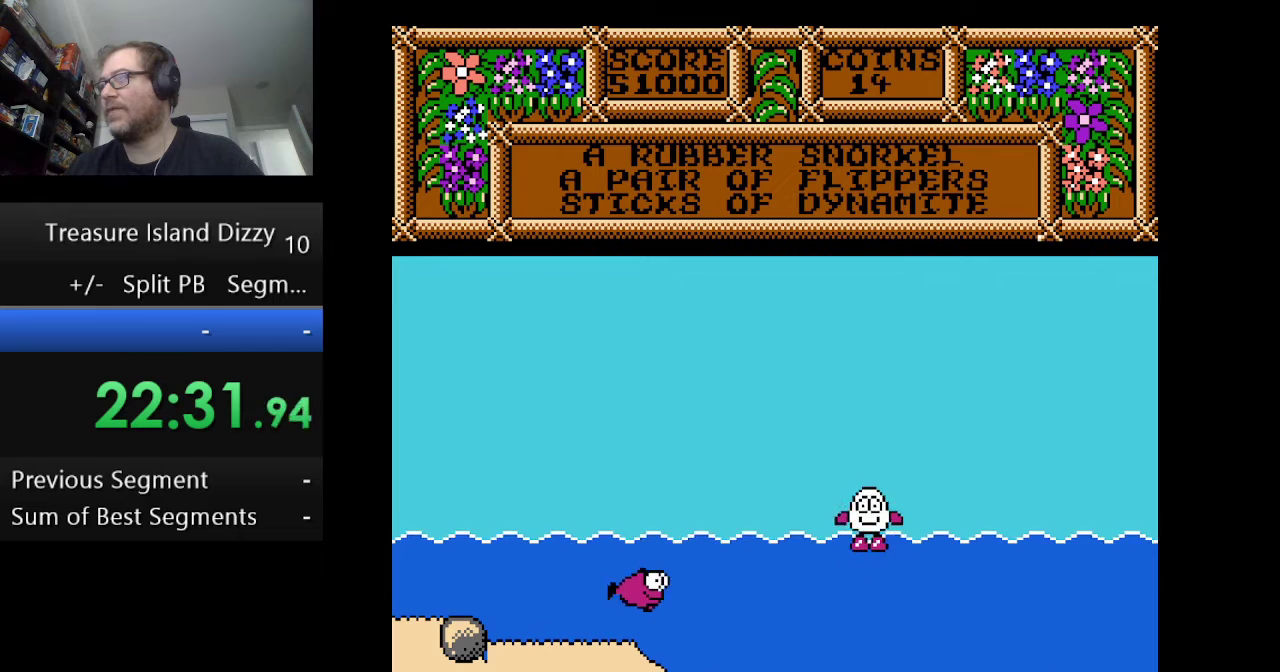
{"buttons": ["A"], "events": [[126, "DPAD_LEFT", "down"], [417, "DPAD_LEFT", "up"], [501, "A", "down"]]}
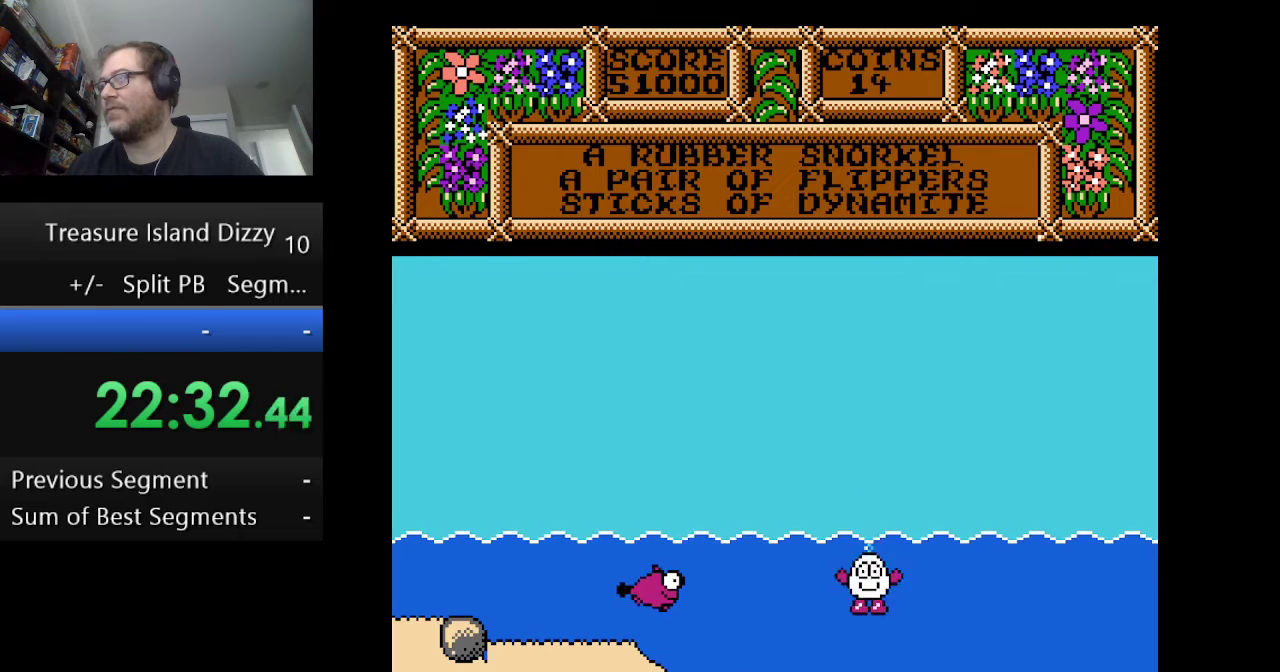
{"buttons": [], "events": [[208, "A", "up"]]}
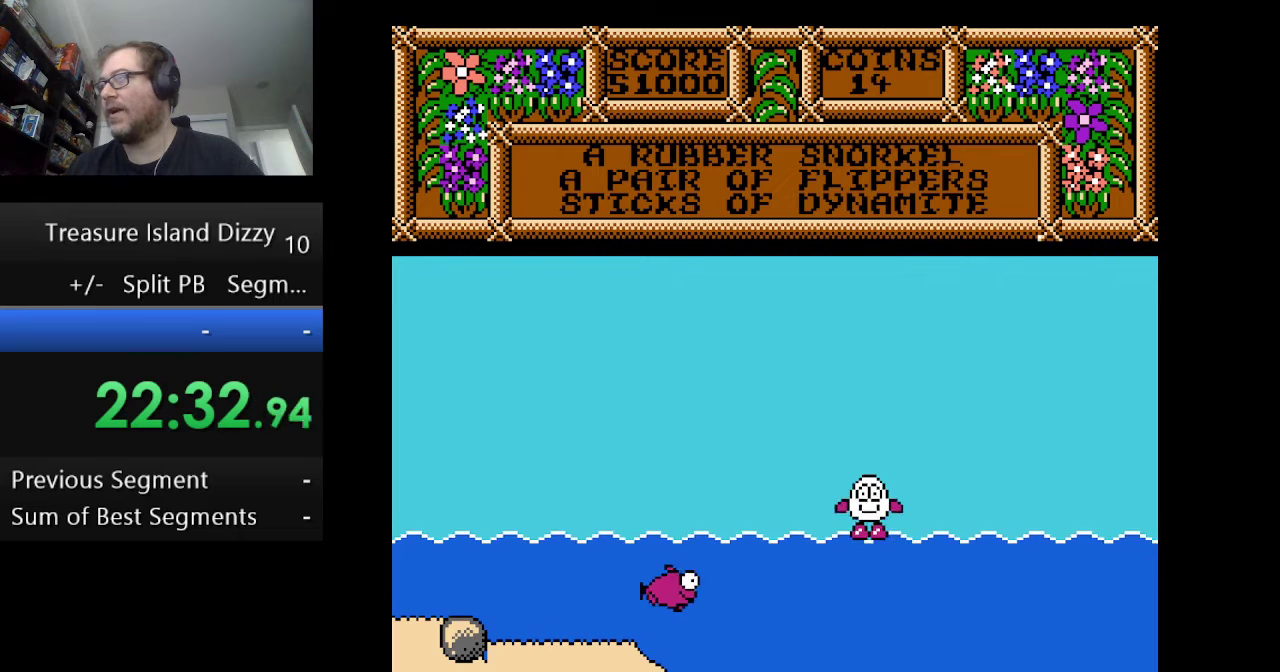
{"buttons": ["A"], "events": [[376, "A", "down"]]}
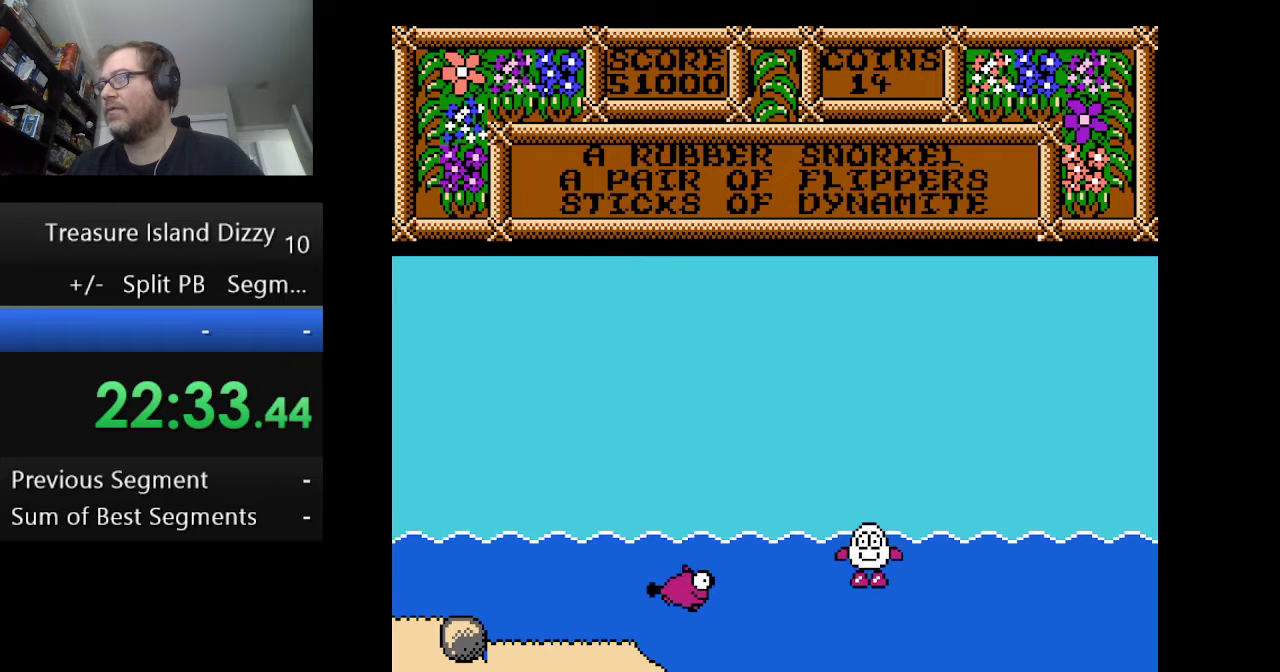
{"buttons": [], "events": [[167, "A", "up"]]}
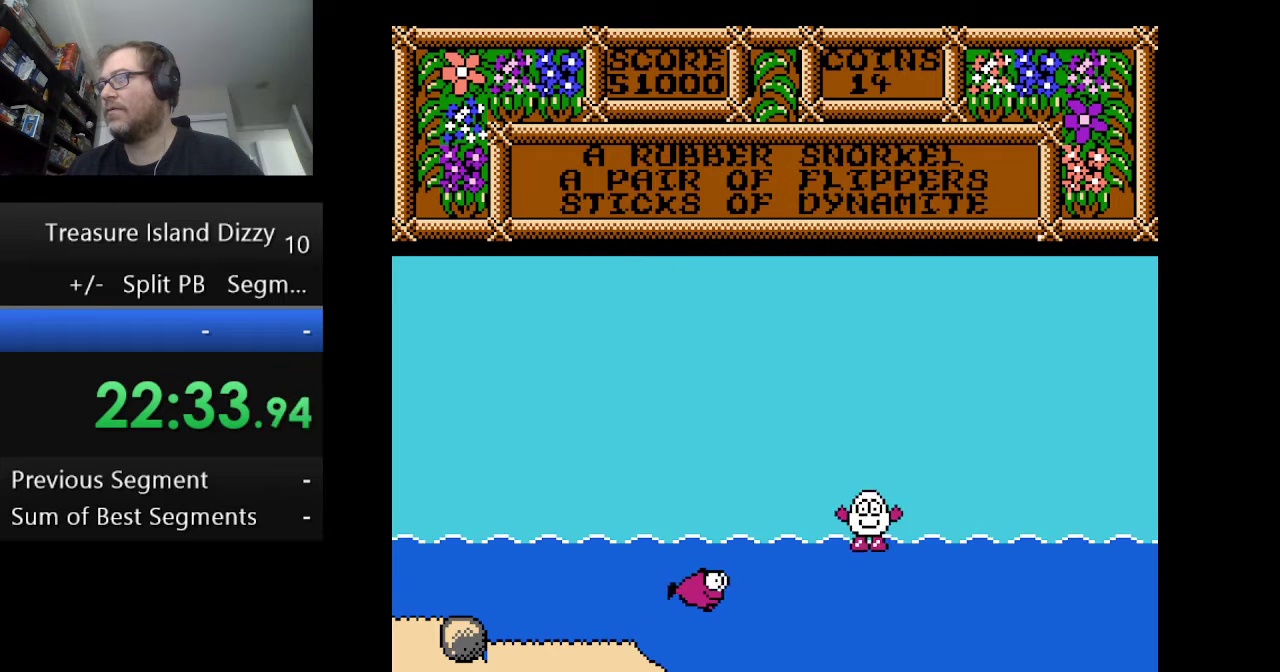
{"buttons": ["A"], "events": [[334, "A", "down"]]}
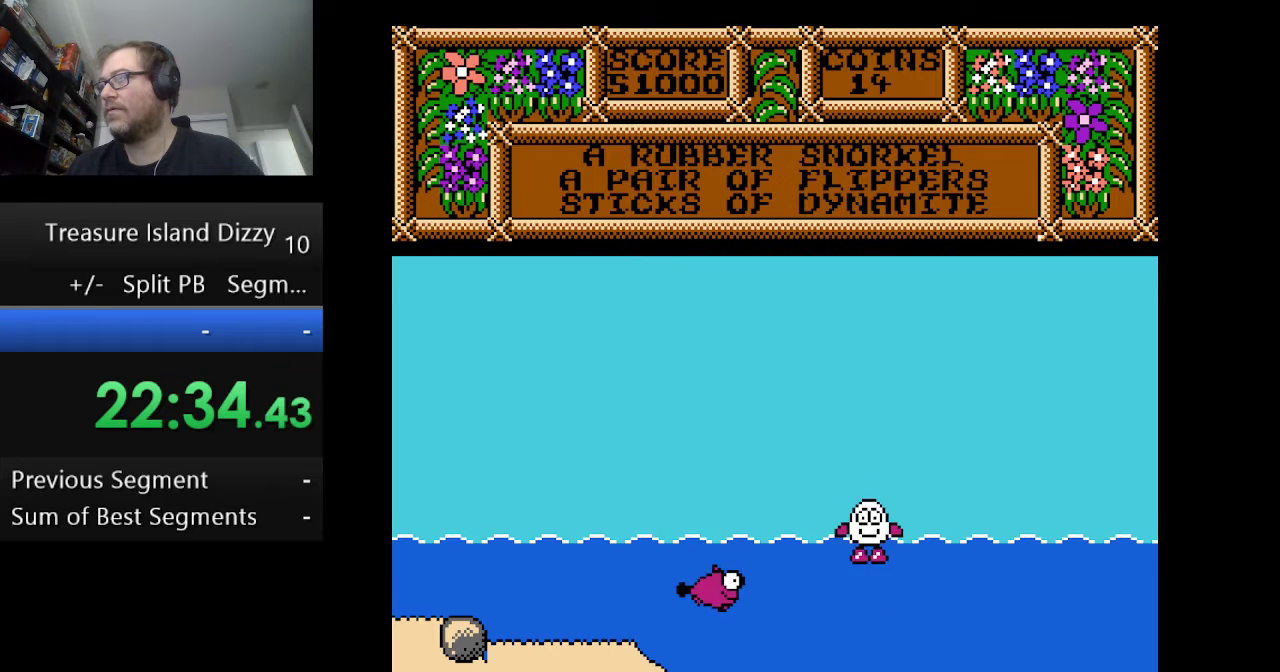
{"buttons": [], "events": [[125, "A", "up"]]}